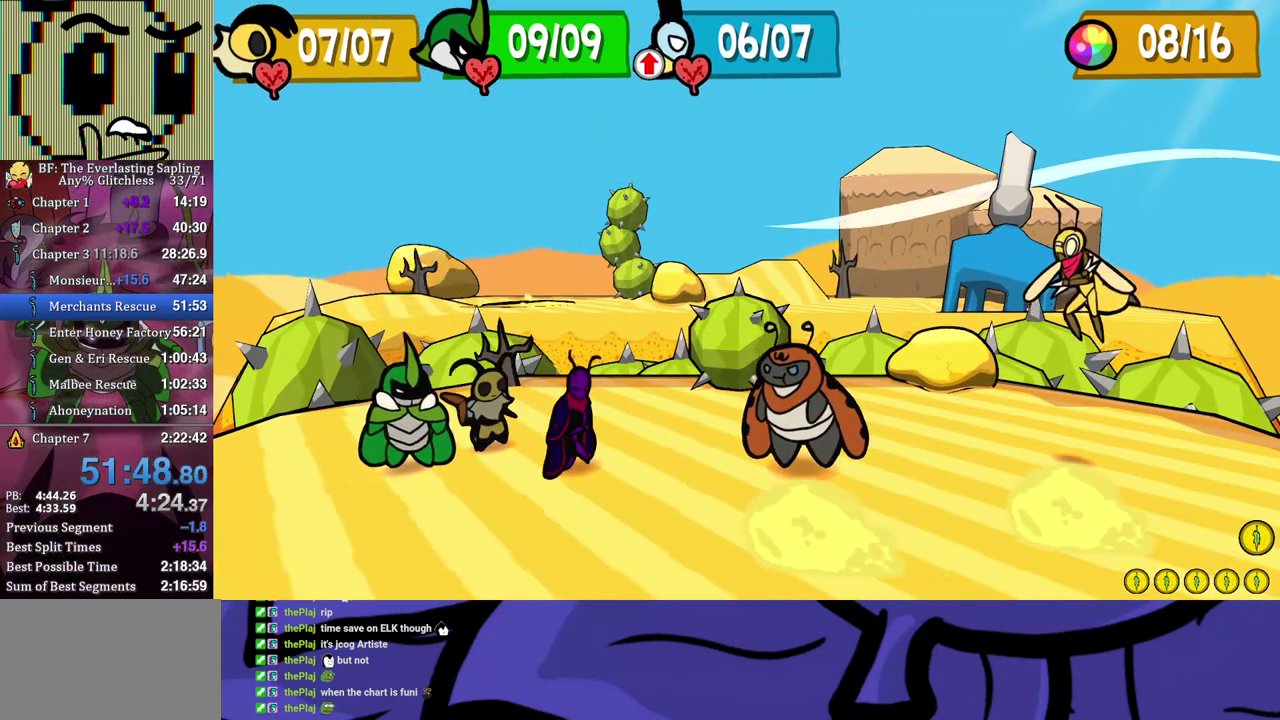
Gameplay with a controller (Xbox layout); each line is a JSON object with the inputs held at the frame after it. "events" lists button and stick changes between this image and that frame as [ms after this image, input, new state], when the widget could be followed in between. Not read: L1 L2 L3 R1 R2 R3.
{"buttons": ["DPAD_LEFT"], "left_stick": "center", "events": [[483, "DPAD_LEFT", "down"]]}
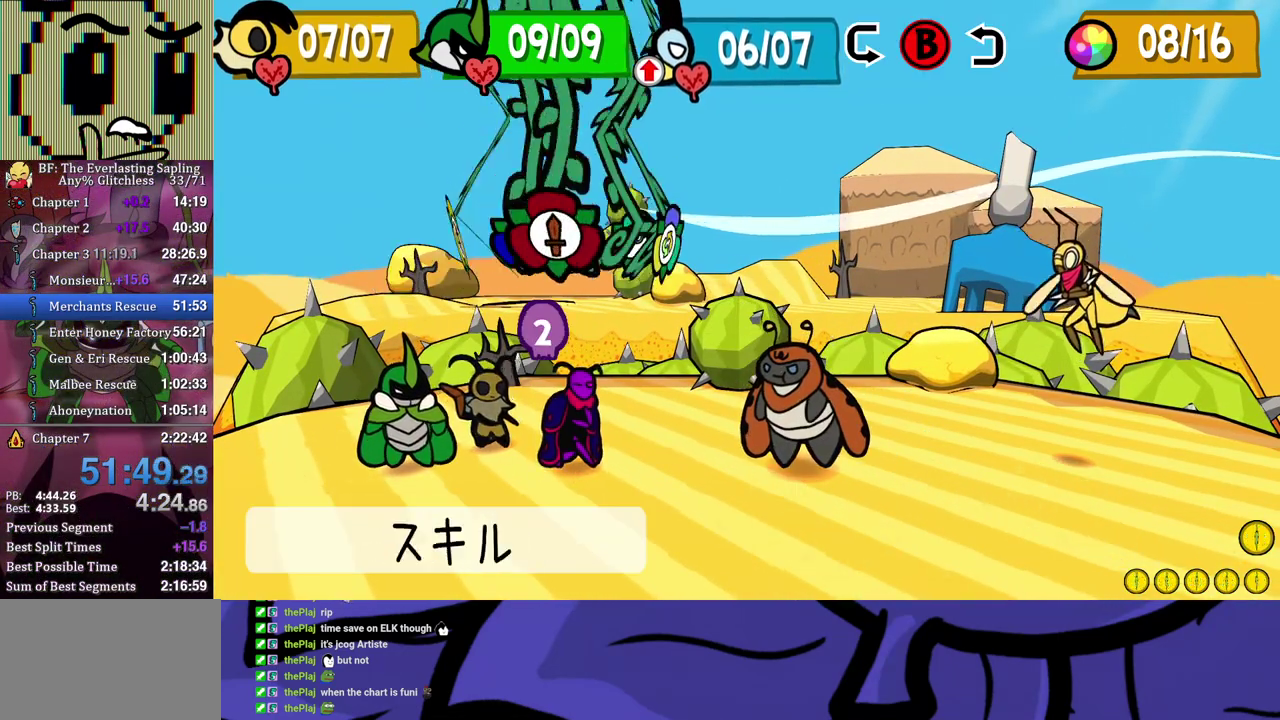
{"buttons": ["A"], "left_stick": "center", "events": [[50, "DPAD_LEFT", "up"], [167, "A", "down"], [217, "A", "up"], [267, "A", "down"], [317, "A", "up"], [383, "A", "down"], [433, "A", "up"], [483, "A", "down"]]}
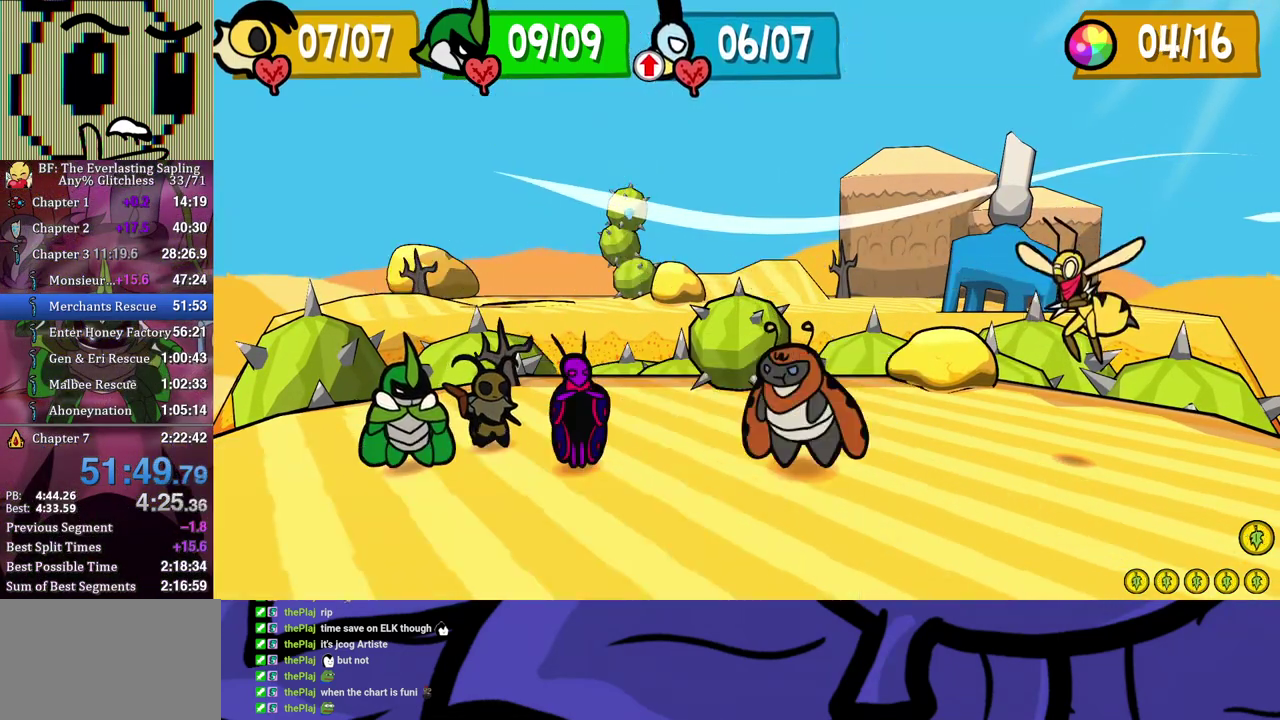
{"buttons": [], "left_stick": "center", "events": [[50, "A", "up"], [100, "A", "down"], [150, "A", "up"]]}
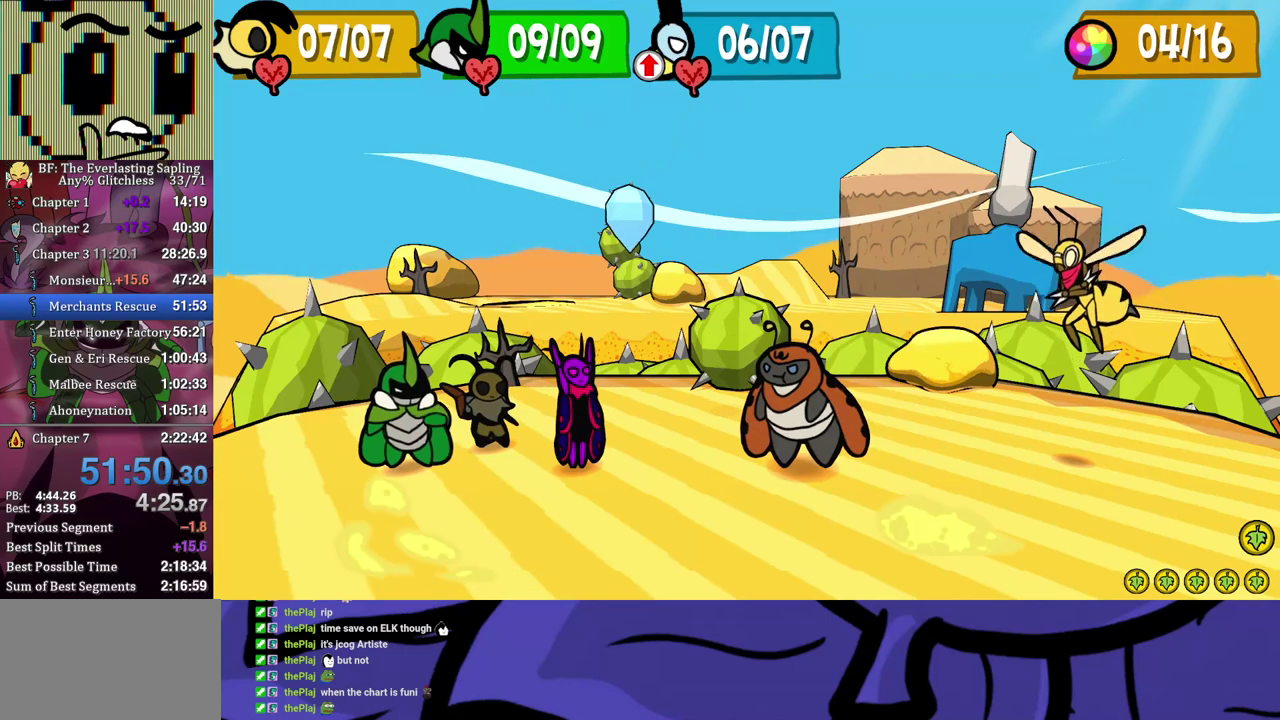
{"buttons": [], "left_stick": "center", "events": []}
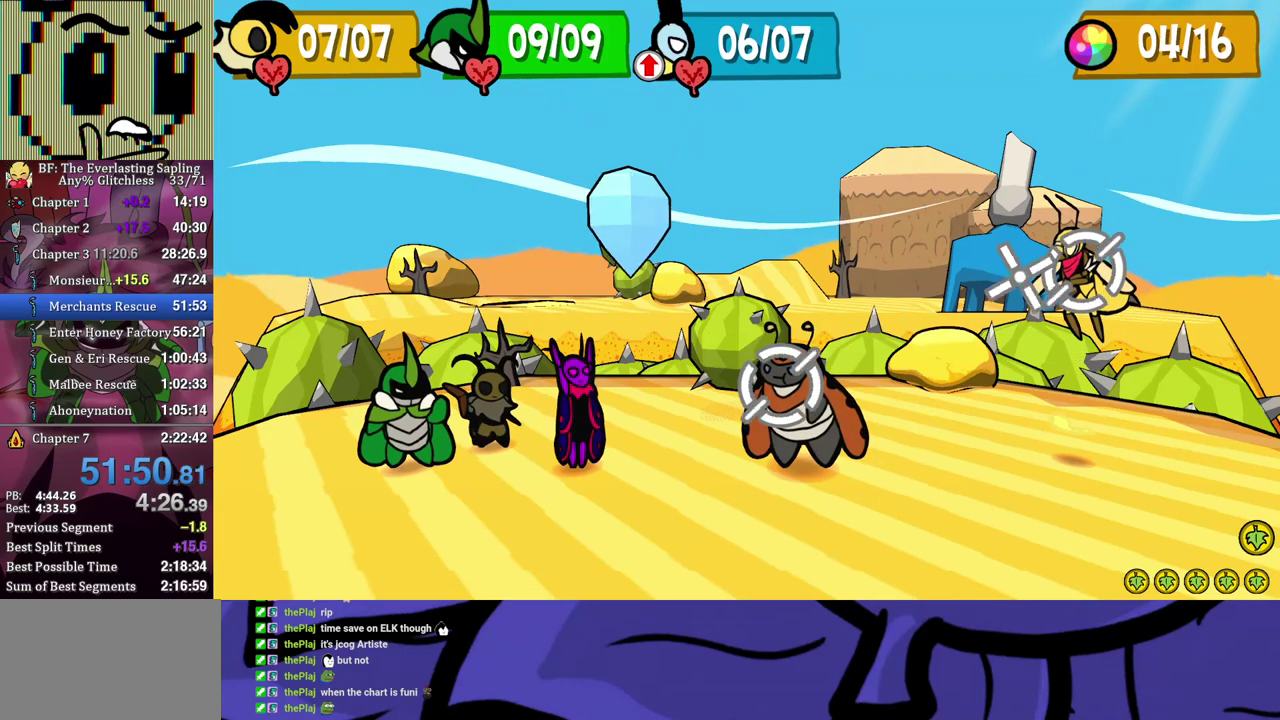
{"buttons": [], "left_stick": "center", "events": []}
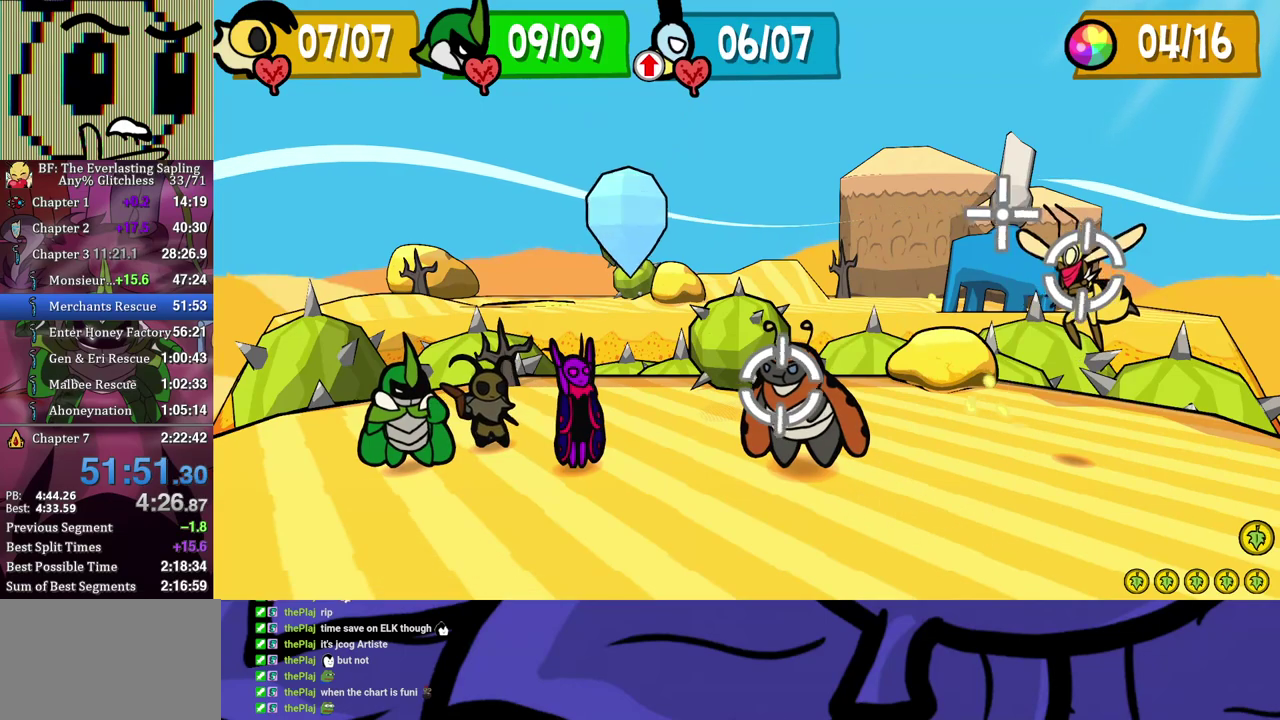
{"buttons": [], "left_stick": "center", "events": []}
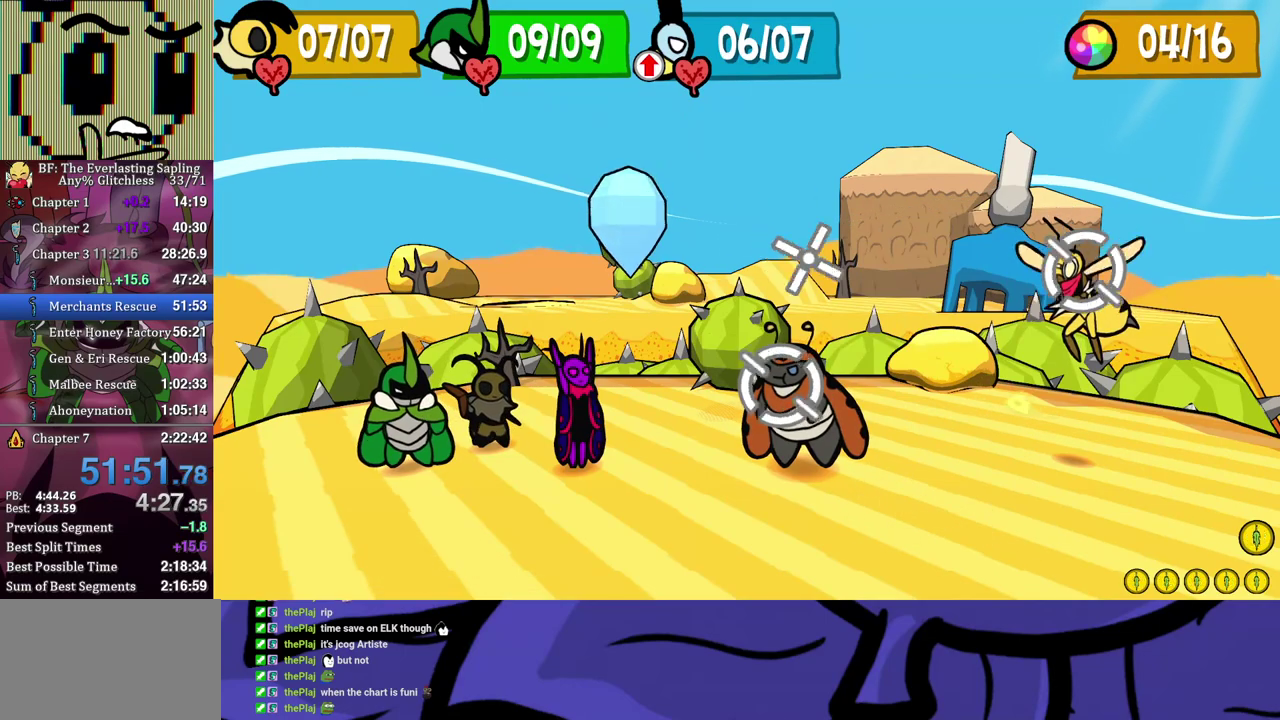
{"buttons": [], "left_stick": "center", "events": []}
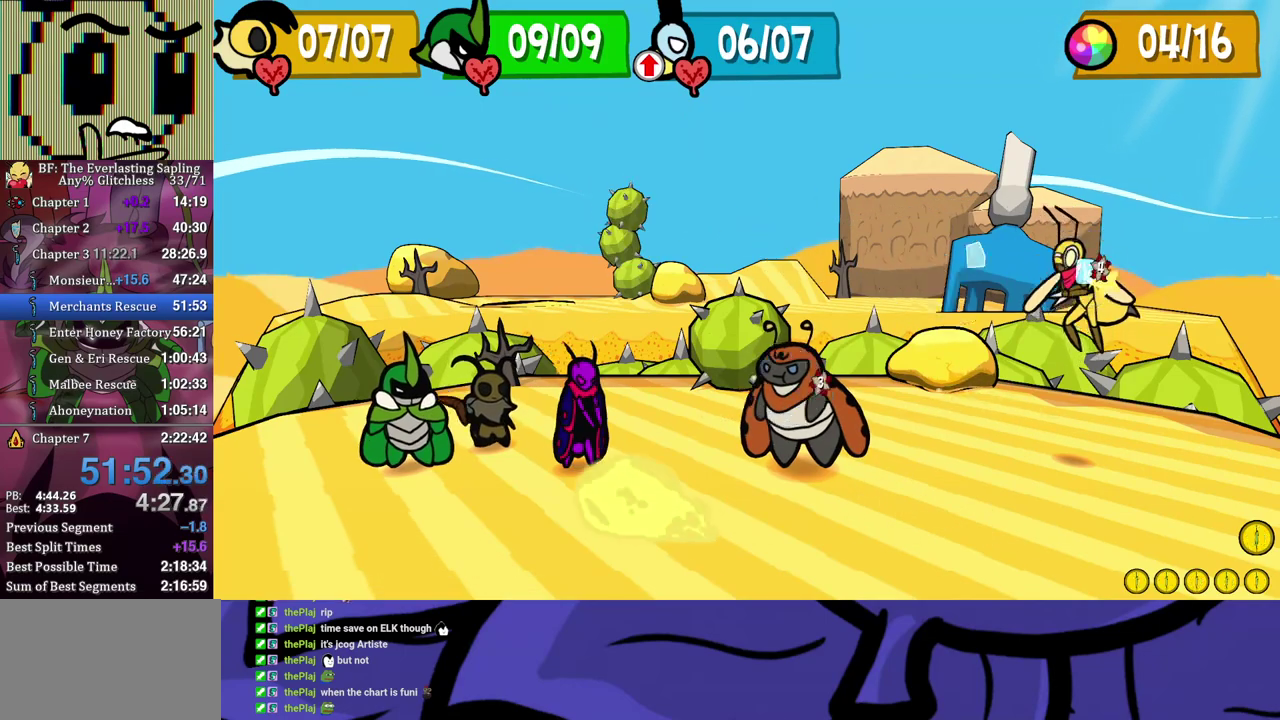
{"buttons": [], "left_stick": "center", "events": []}
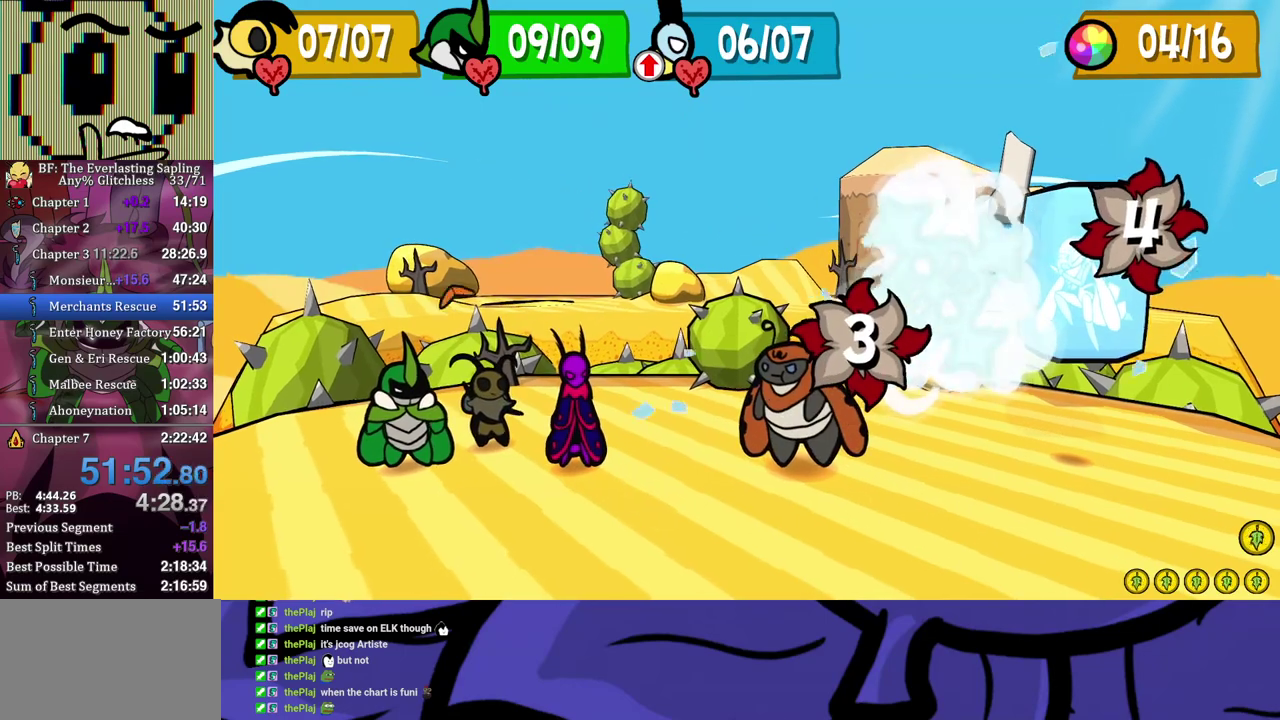
{"buttons": [], "left_stick": "center", "events": []}
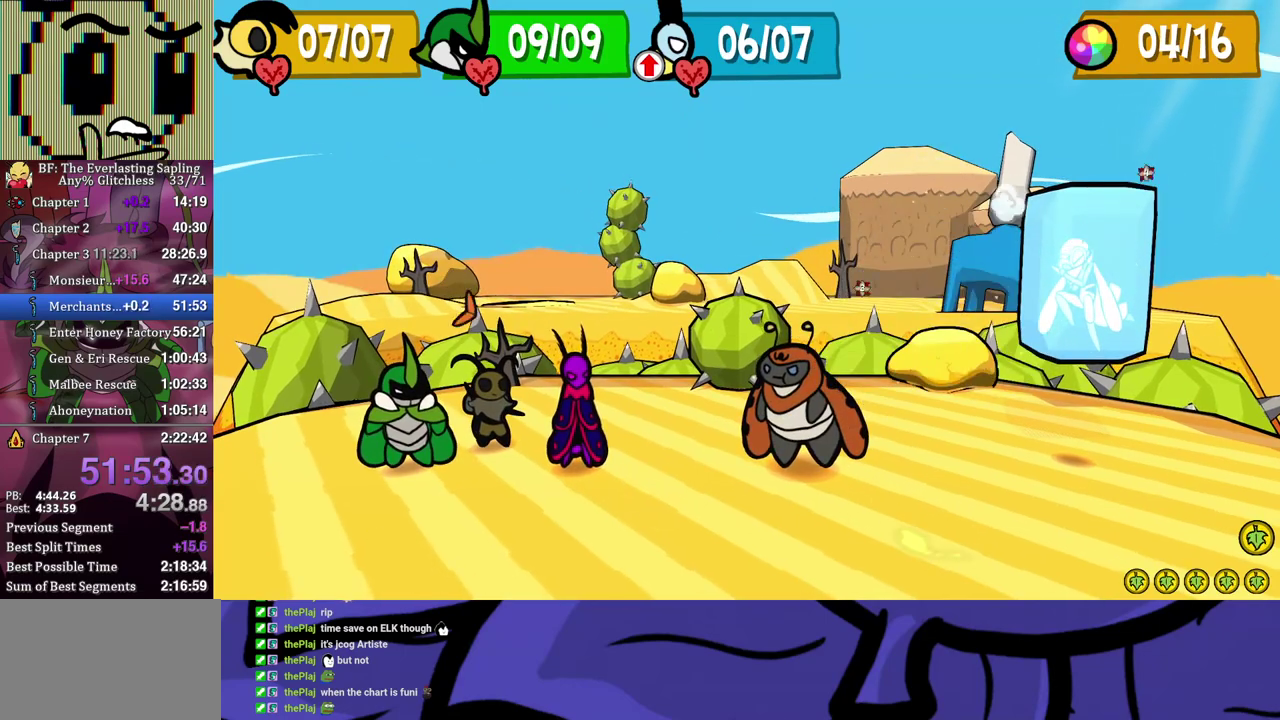
{"buttons": [], "left_stick": "center", "events": []}
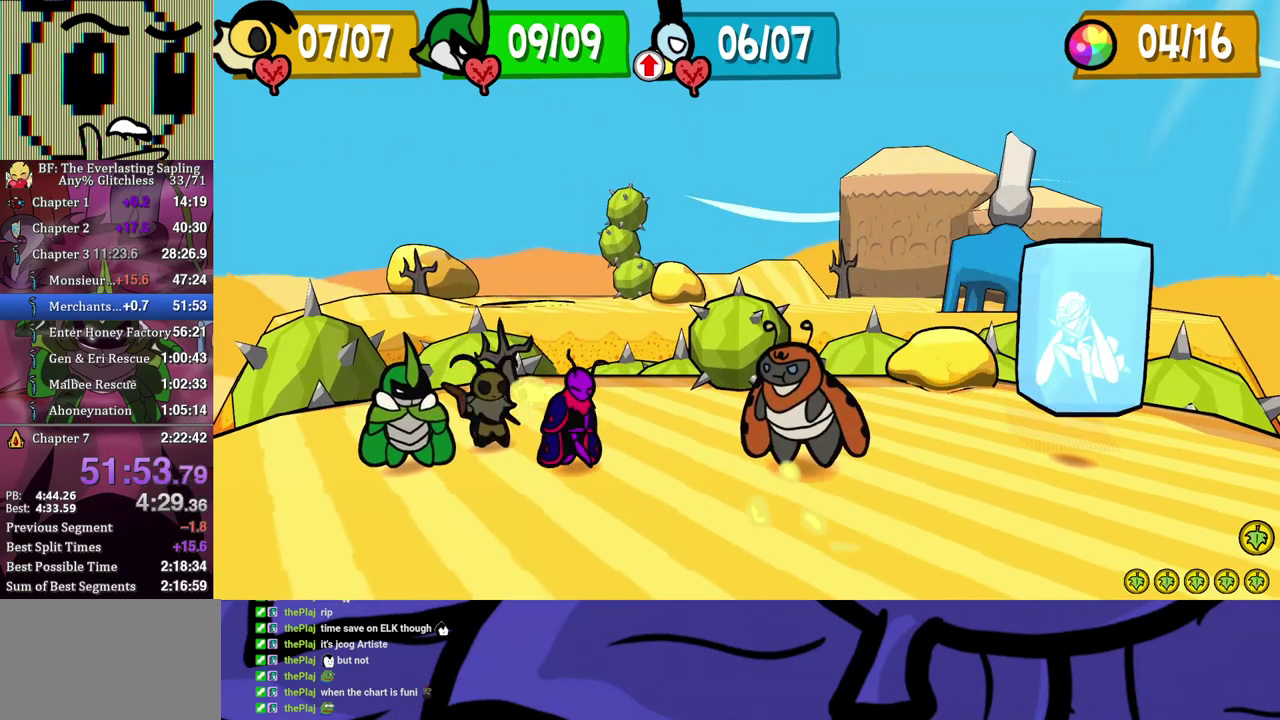
{"buttons": [], "left_stick": "center", "events": [[400, "A", "down"], [450, "A", "up"]]}
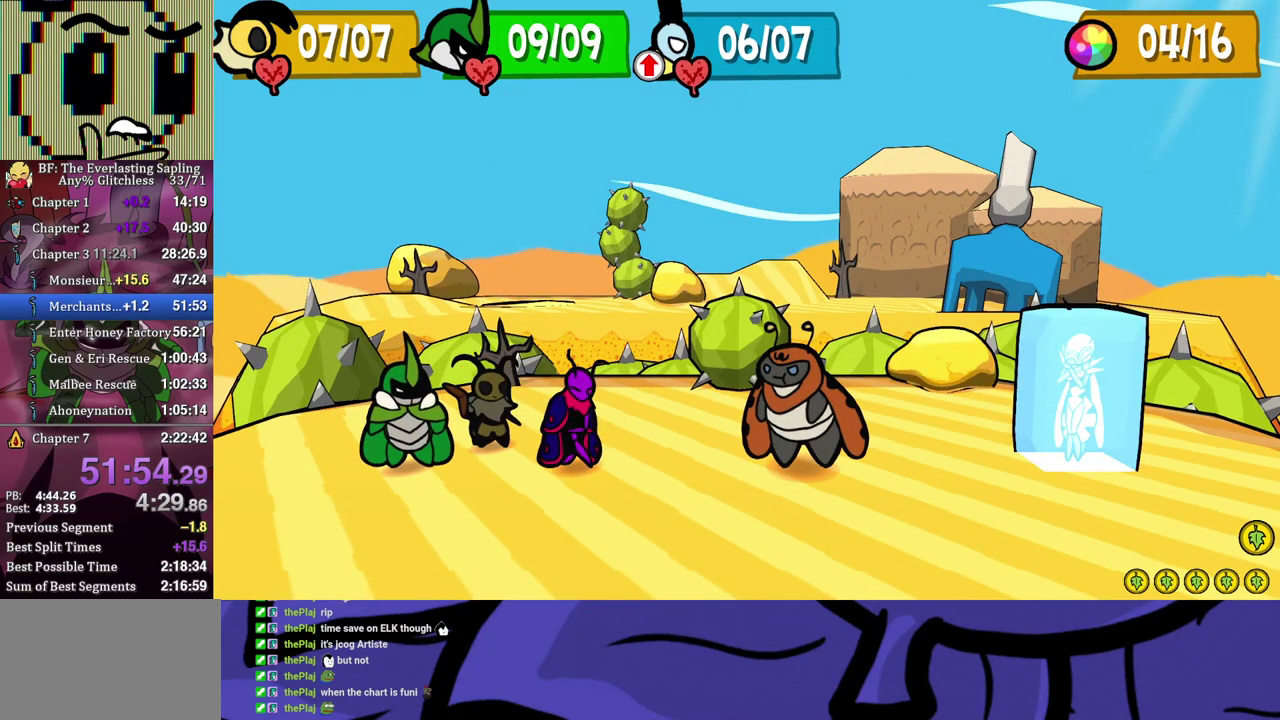
{"buttons": ["A"], "left_stick": "center", "events": [[17, "A", "down"], [67, "A", "up"], [133, "A", "down"], [183, "A", "up"], [233, "A", "down"], [283, "A", "up"], [350, "A", "down"], [400, "A", "up"], [467, "A", "down"]]}
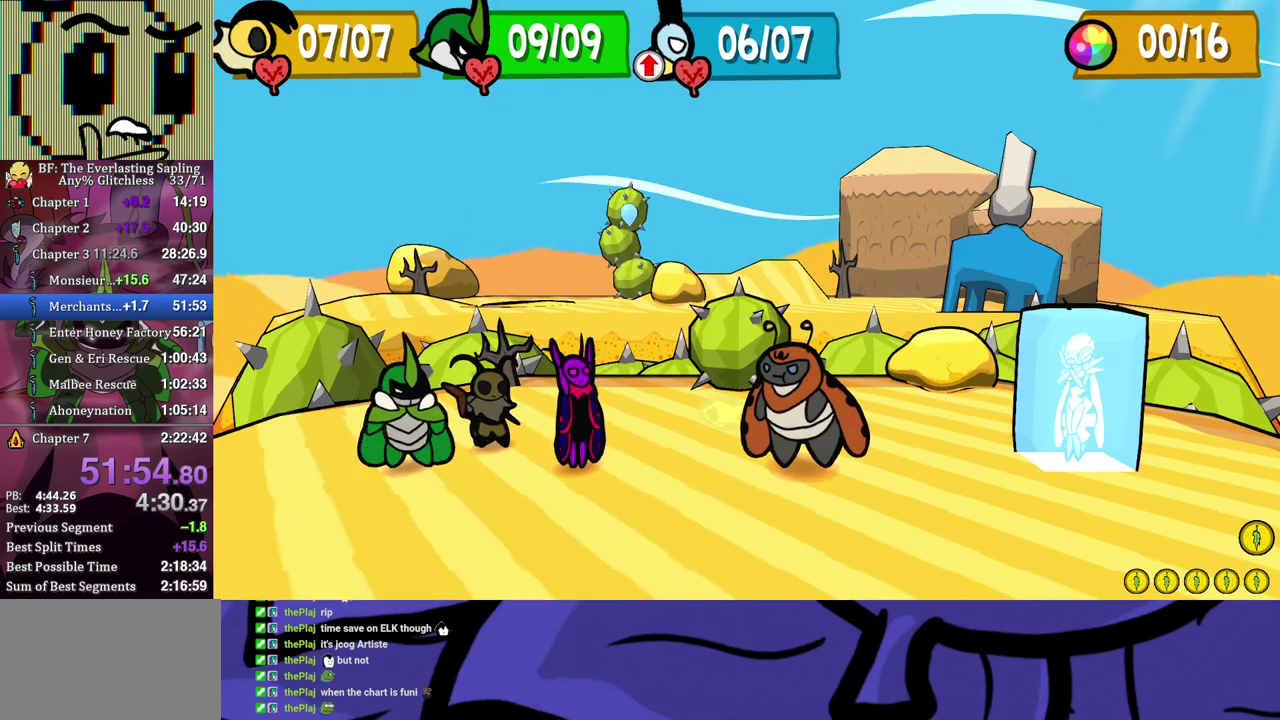
{"buttons": [], "left_stick": "center", "events": [[17, "A", "up"], [67, "A", "down"], [117, "A", "up"], [183, "A", "down"], [233, "A", "up"]]}
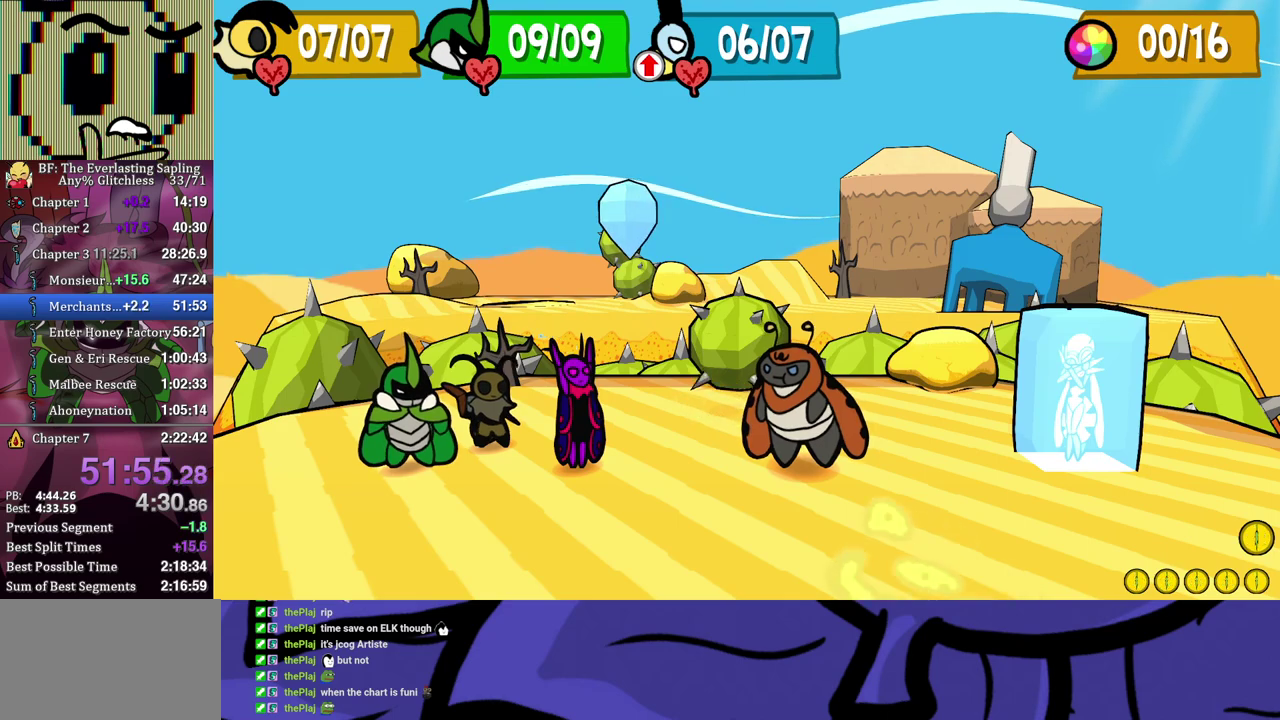
{"buttons": [], "left_stick": "center", "events": []}
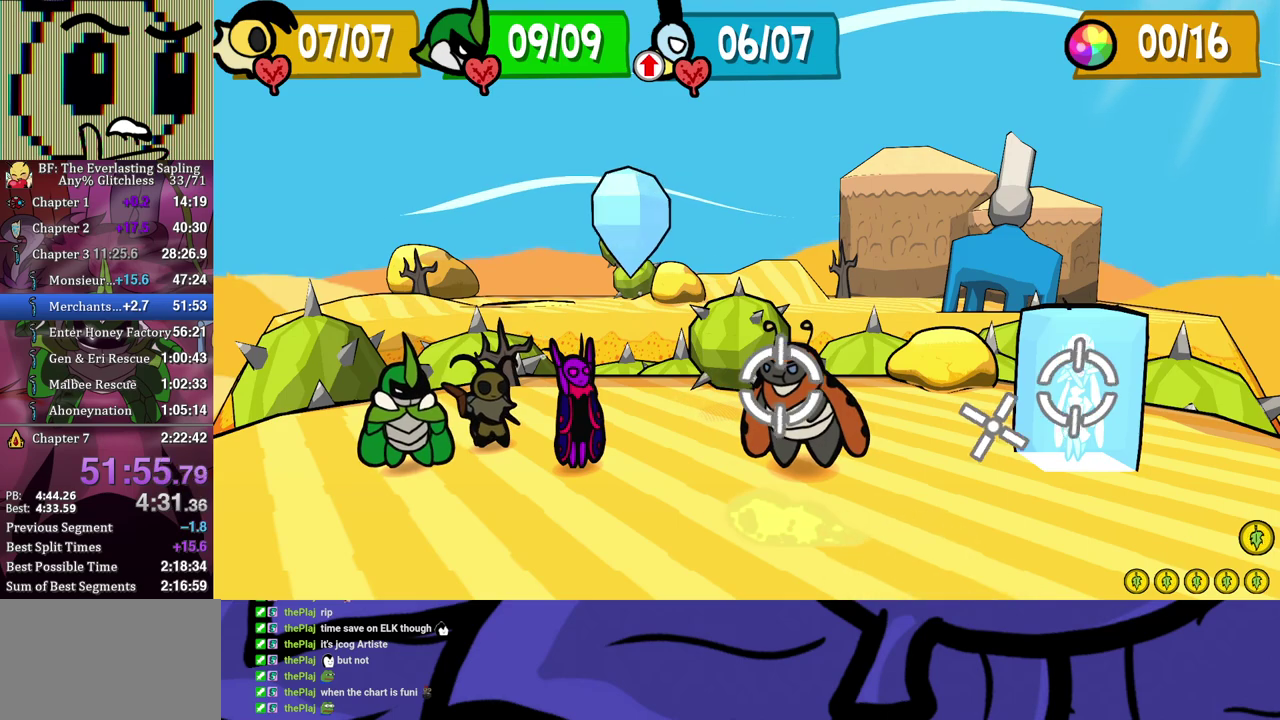
{"buttons": [], "left_stick": "center", "events": []}
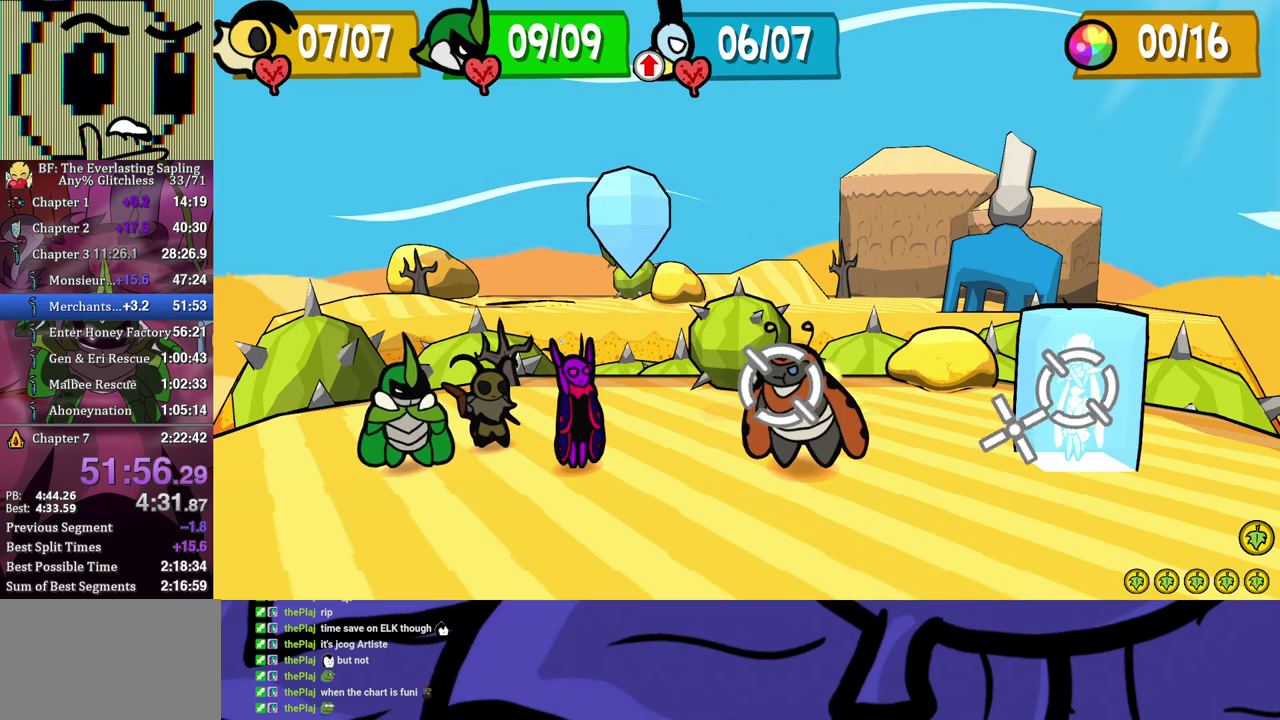
{"buttons": [], "left_stick": "center", "events": [[100, "A", "down"], [167, "A", "up"]]}
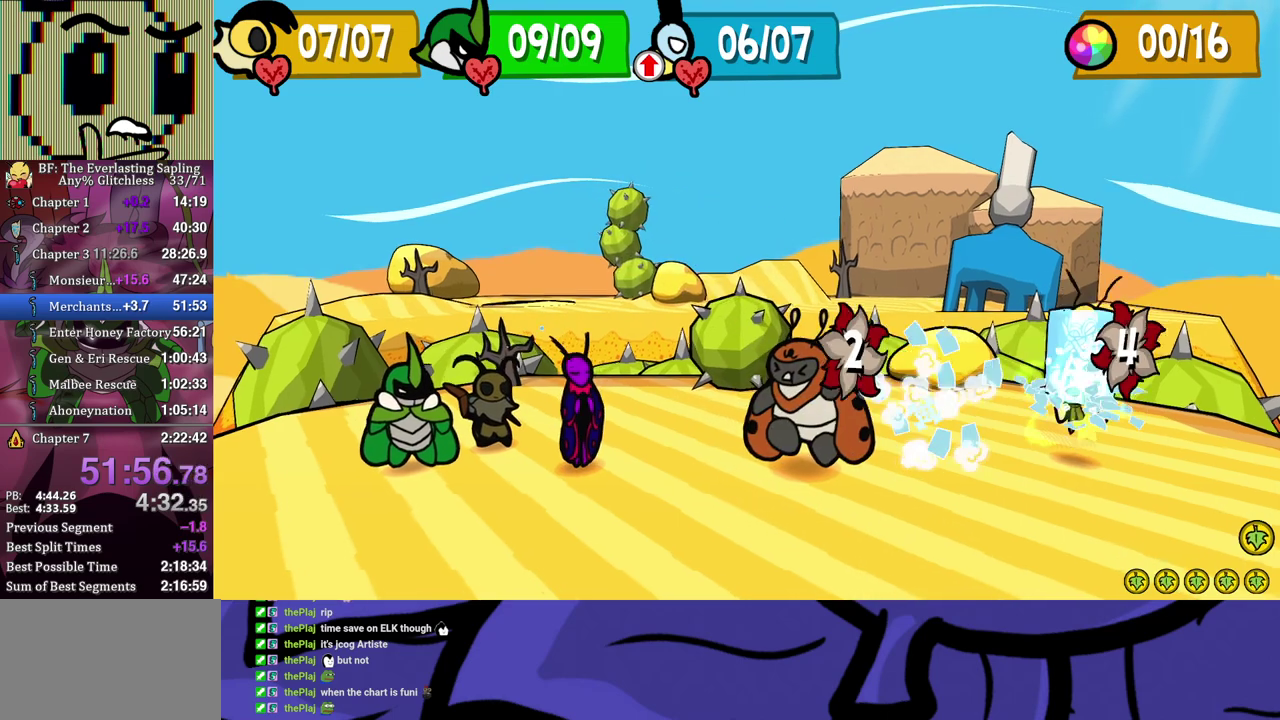
{"buttons": [], "left_stick": "center", "events": []}
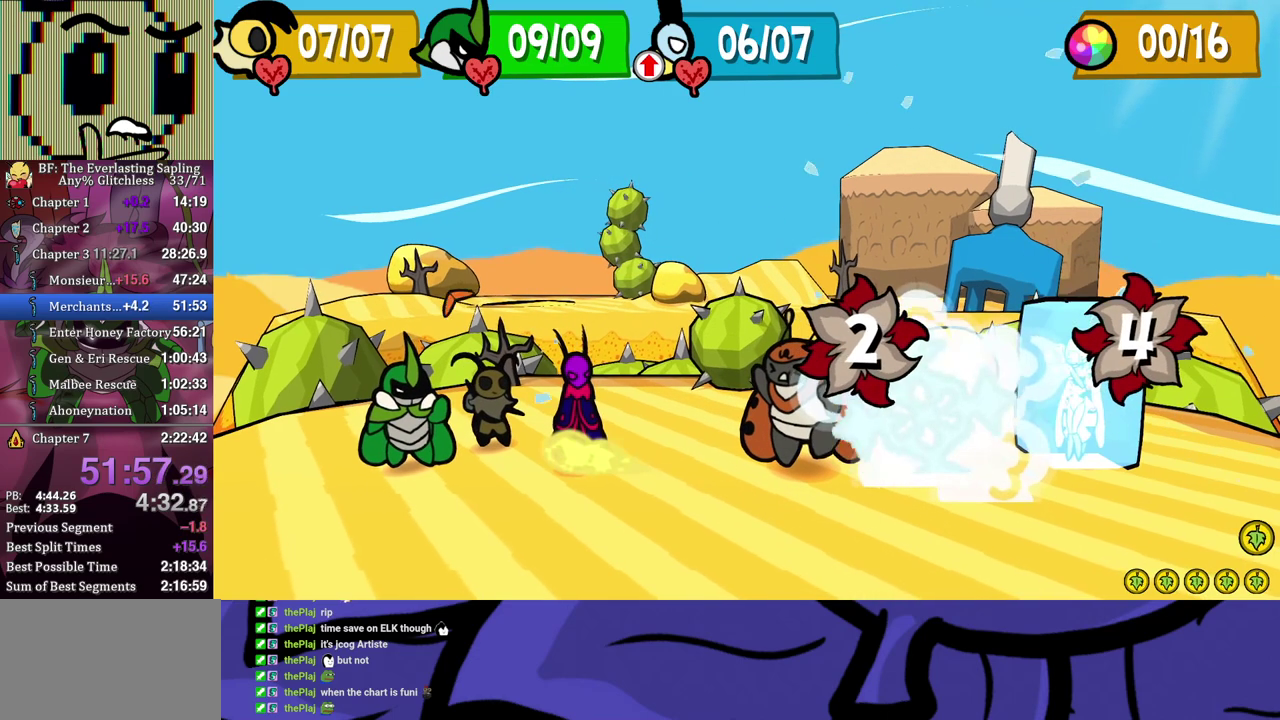
{"buttons": ["B"], "left_stick": "center", "events": [[500, "B", "down"]]}
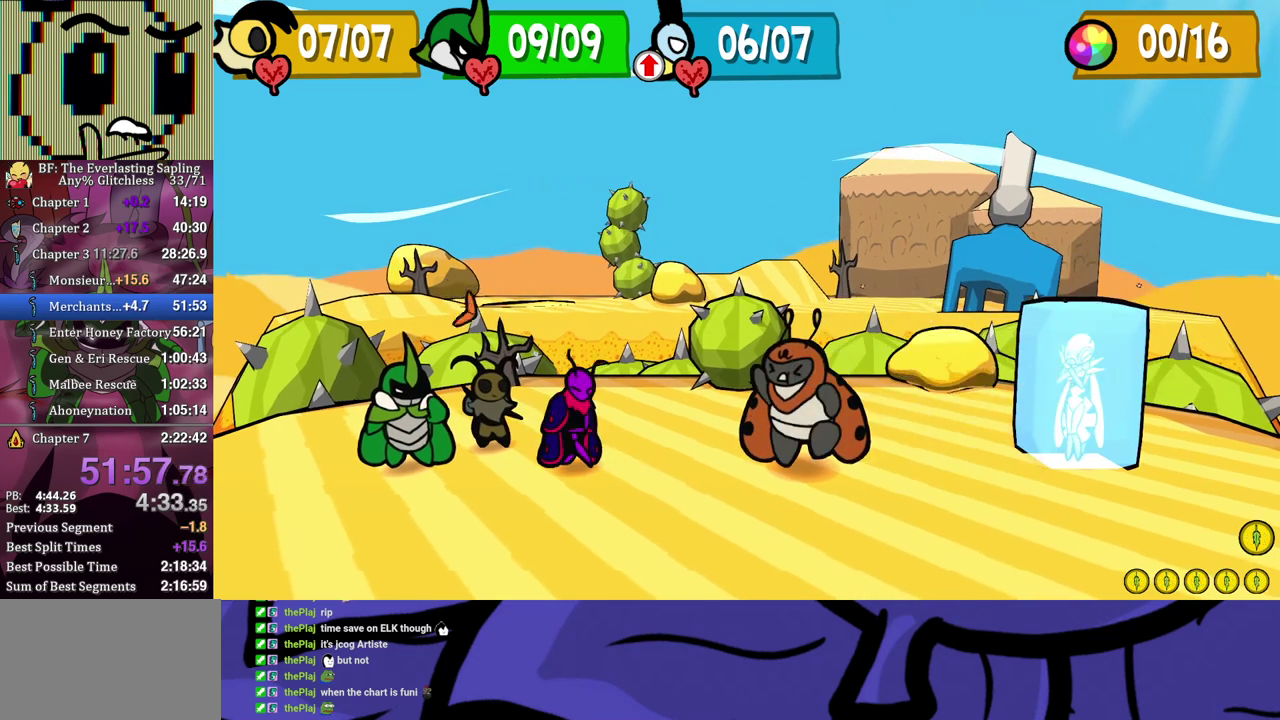
{"buttons": ["B"], "left_stick": "center", "events": []}
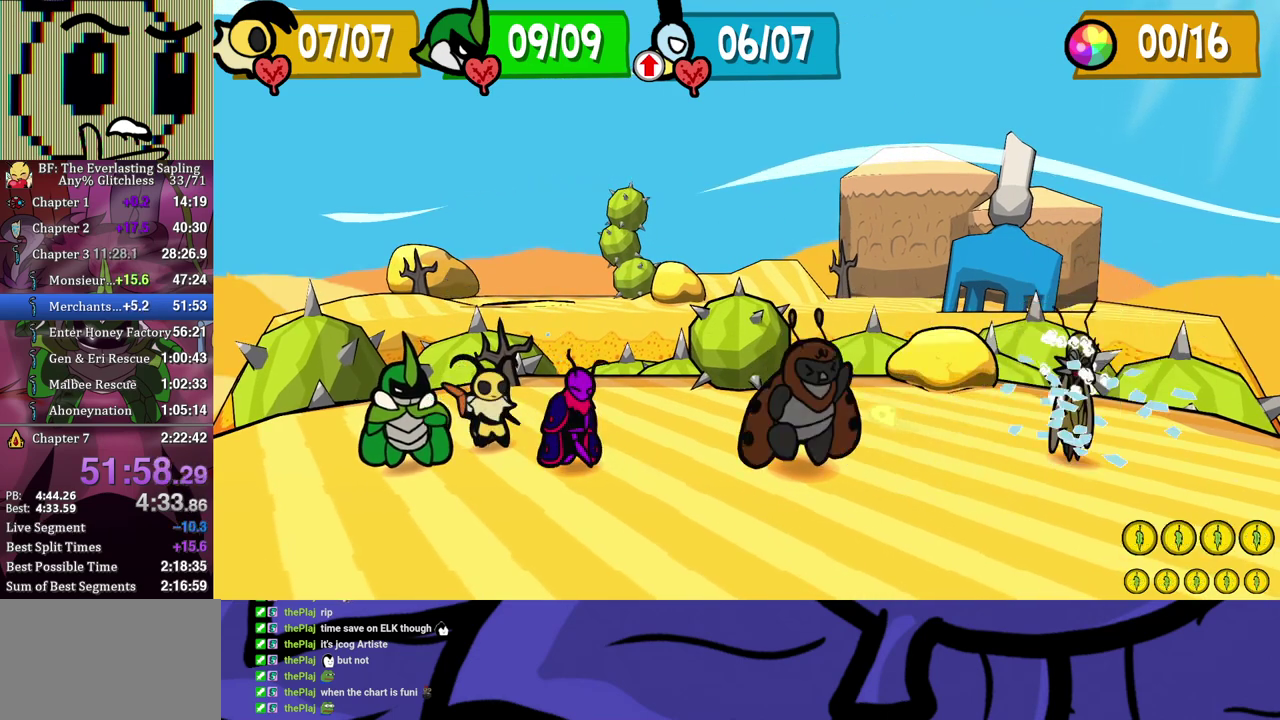
{"buttons": ["B"], "left_stick": "center", "events": []}
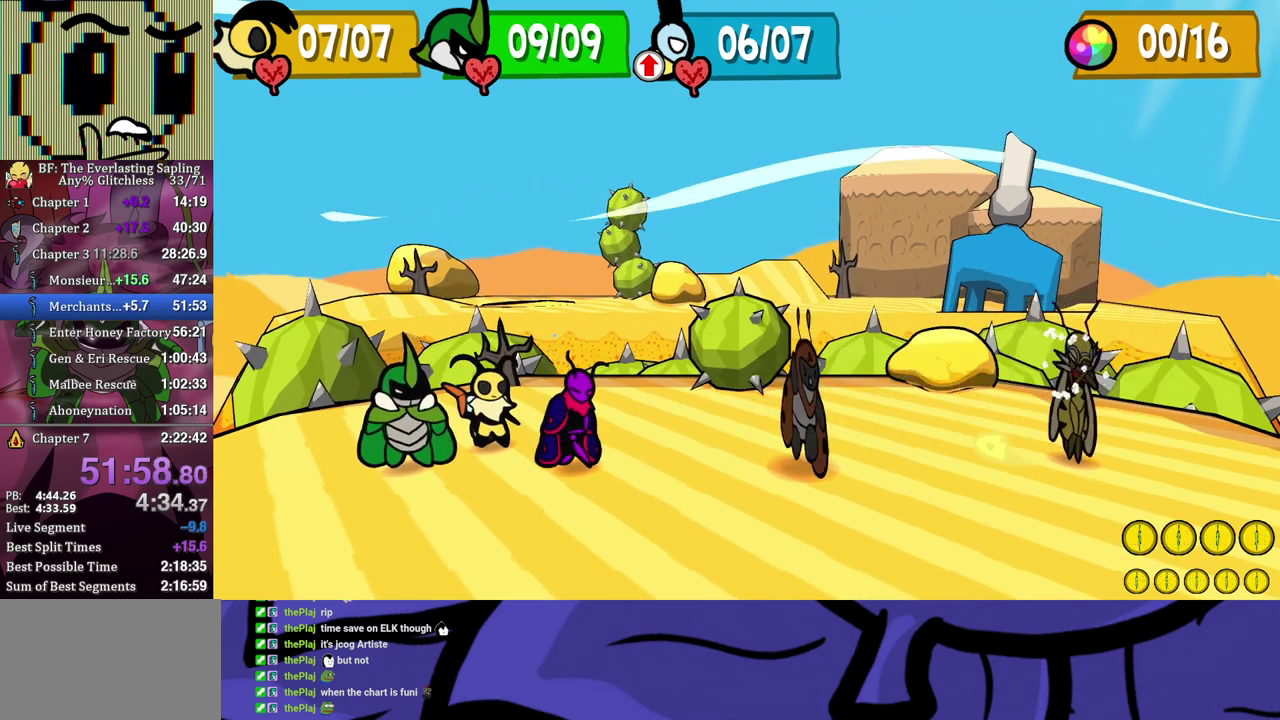
{"buttons": [], "left_stick": "center", "events": [[500, "B", "up"]]}
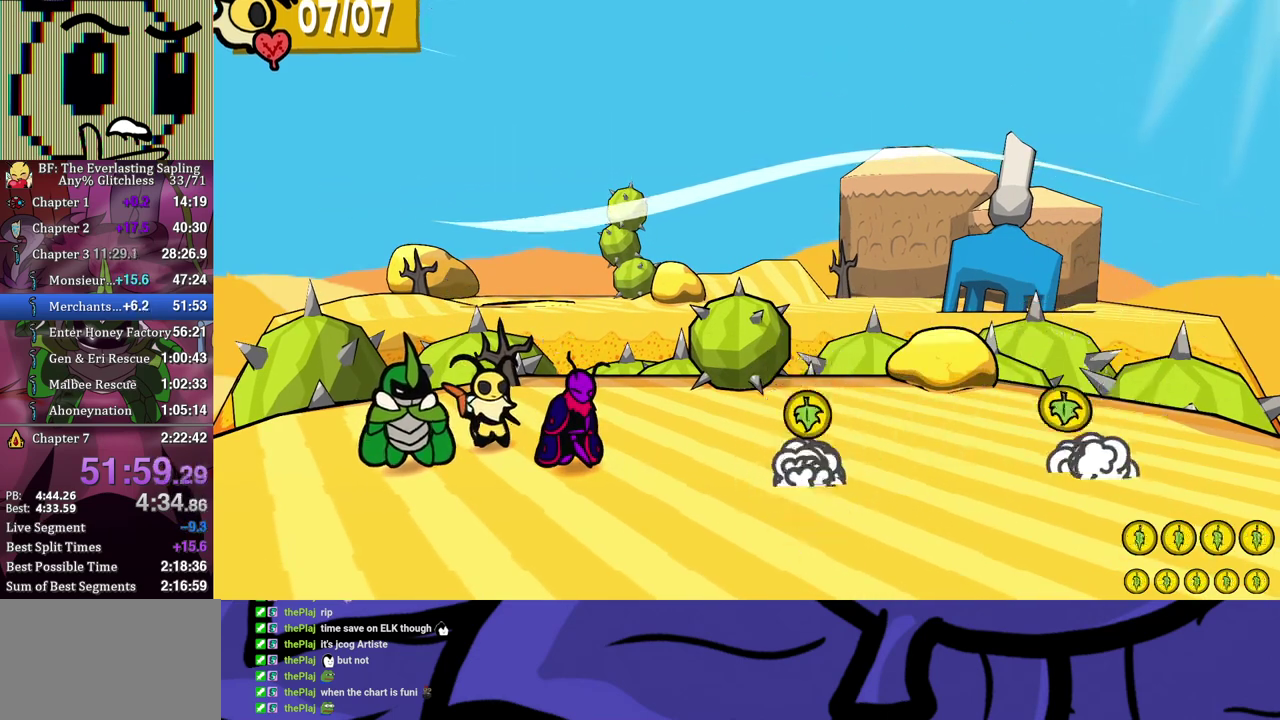
{"buttons": ["A"], "left_stick": "center", "events": [[83, "A", "down"], [217, "A", "up"], [283, "A", "down"], [350, "A", "up"], [400, "A", "down"], [450, "A", "up"], [500, "A", "down"]]}
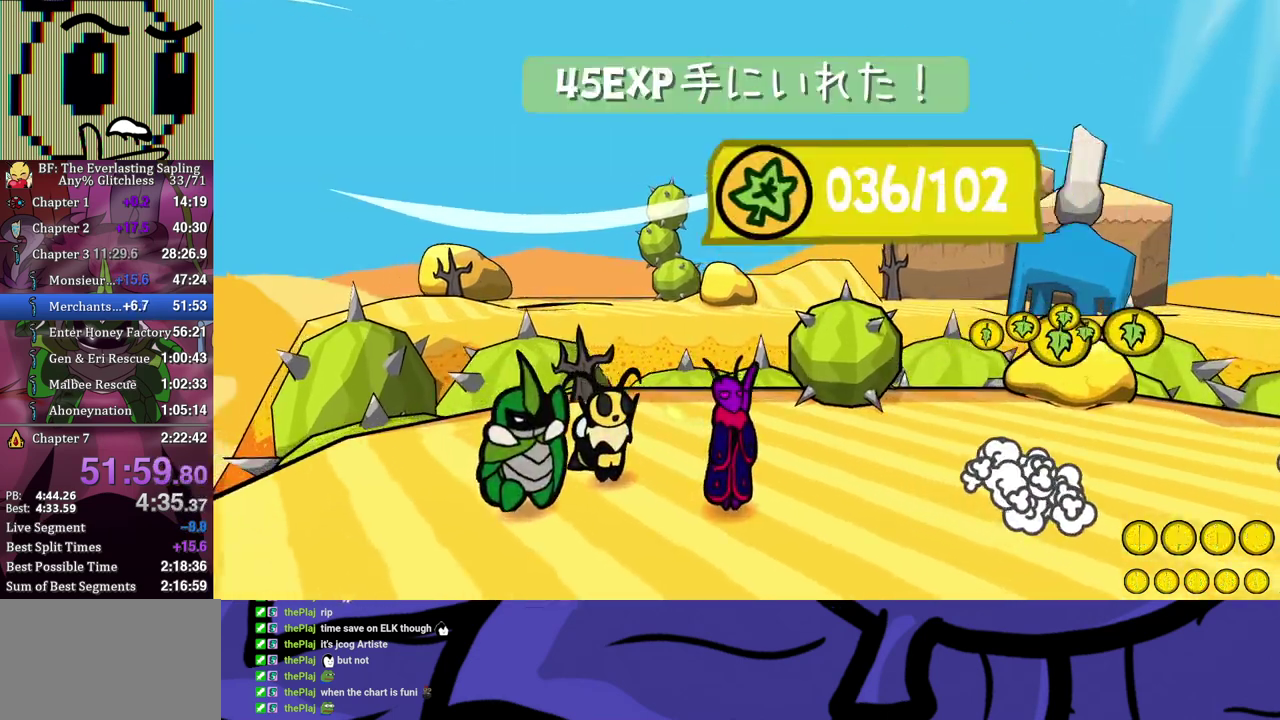
{"buttons": ["A"], "left_stick": "center", "events": [[67, "A", "up"], [233, "A", "down"], [283, "A", "up"], [333, "A", "down"]]}
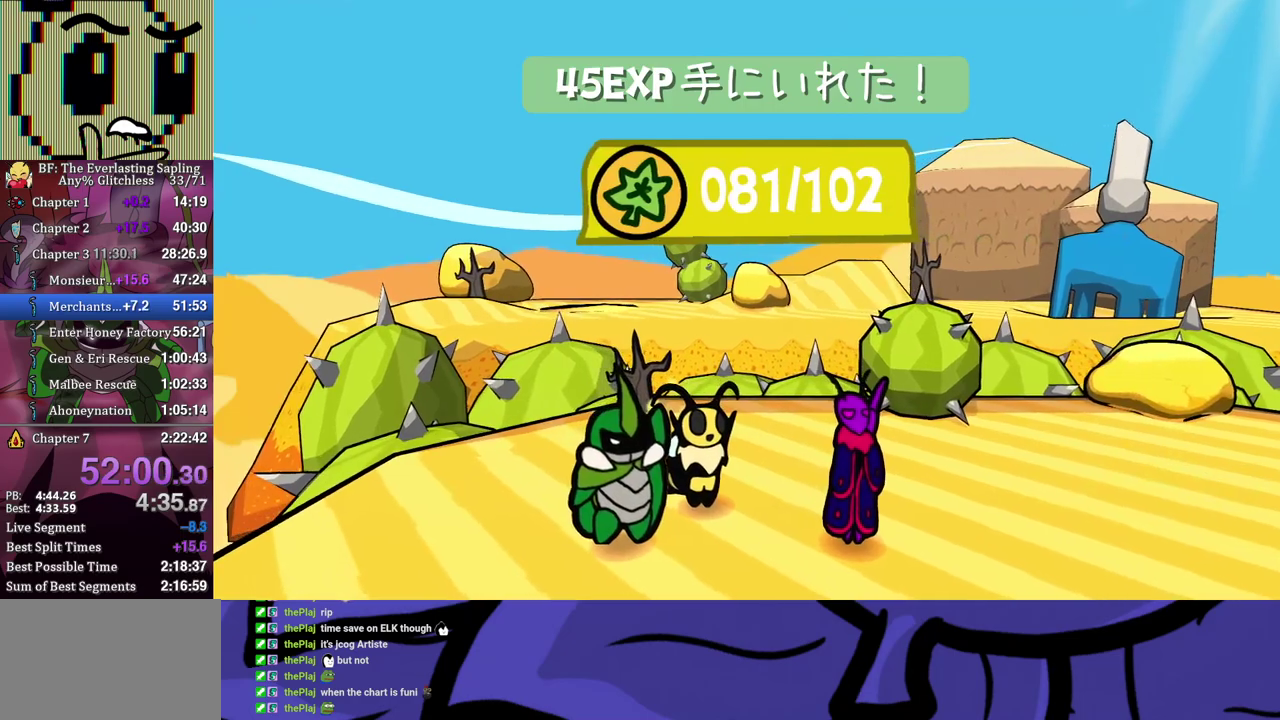
{"buttons": ["B"], "left_stick": "center", "events": [[17, "A", "up"], [17, "B", "down"]]}
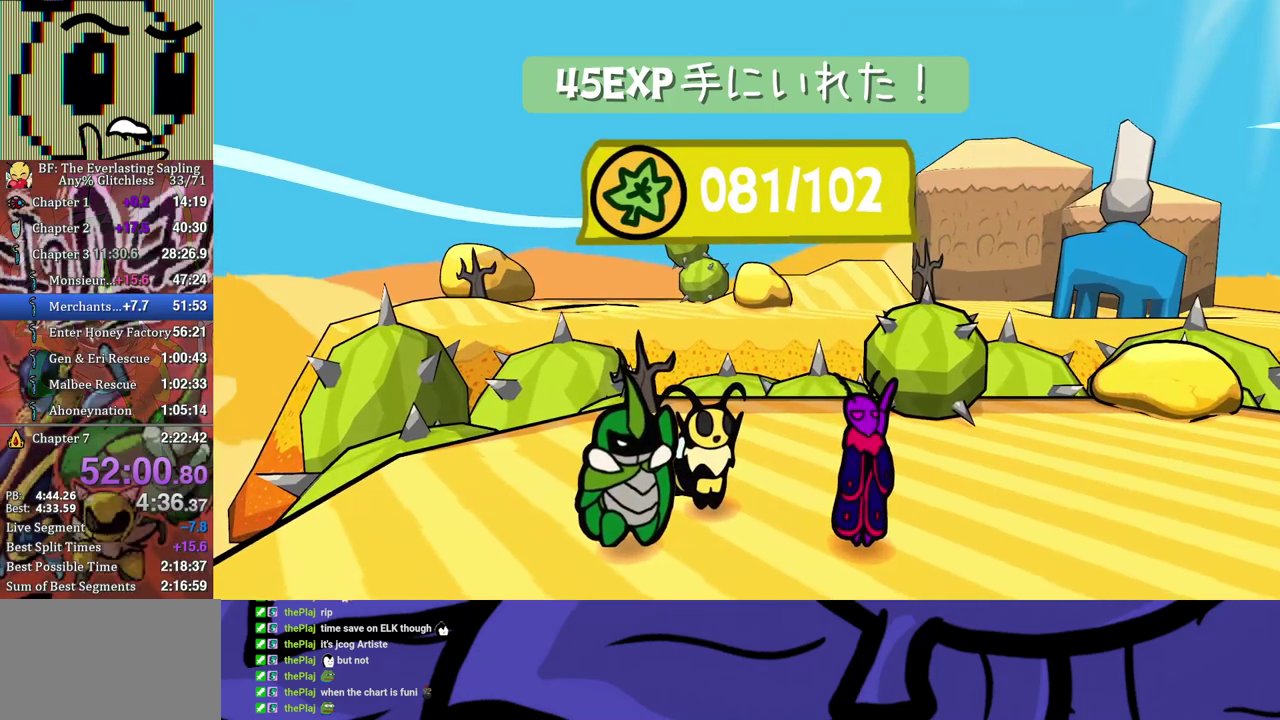
{"buttons": ["B"], "left_stick": "center", "events": []}
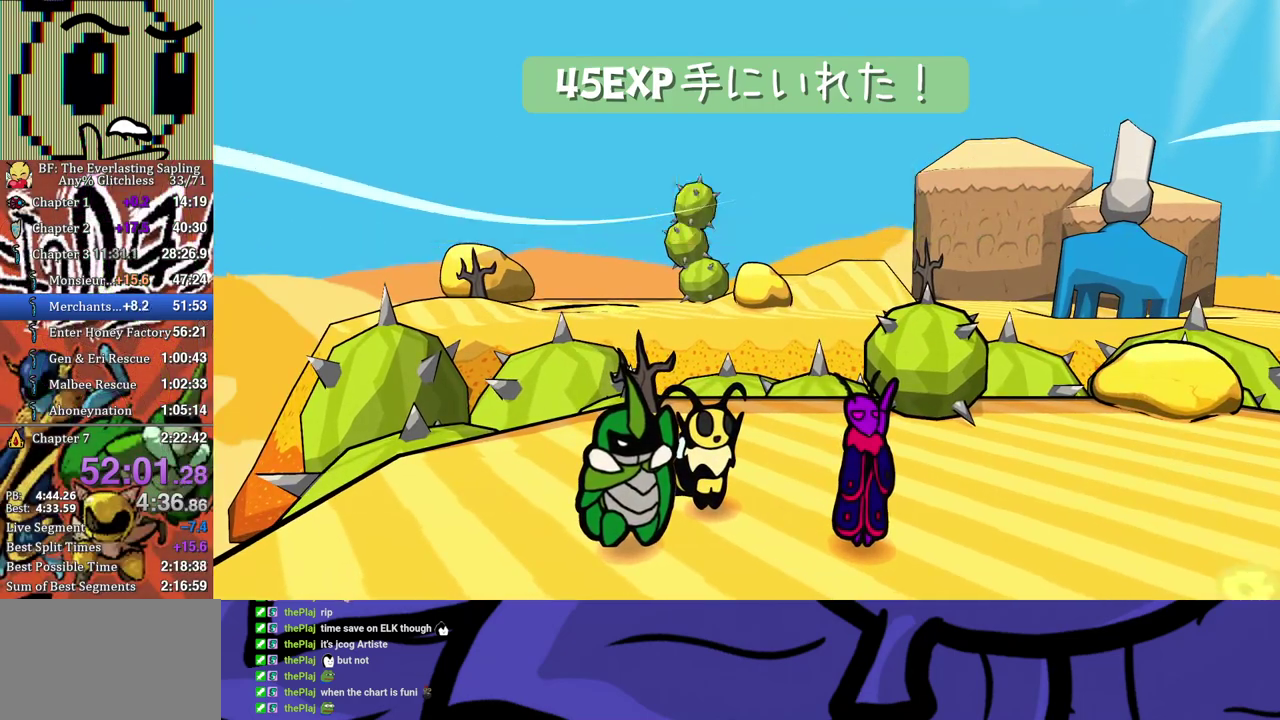
{"buttons": ["B"], "left_stick": "center", "events": []}
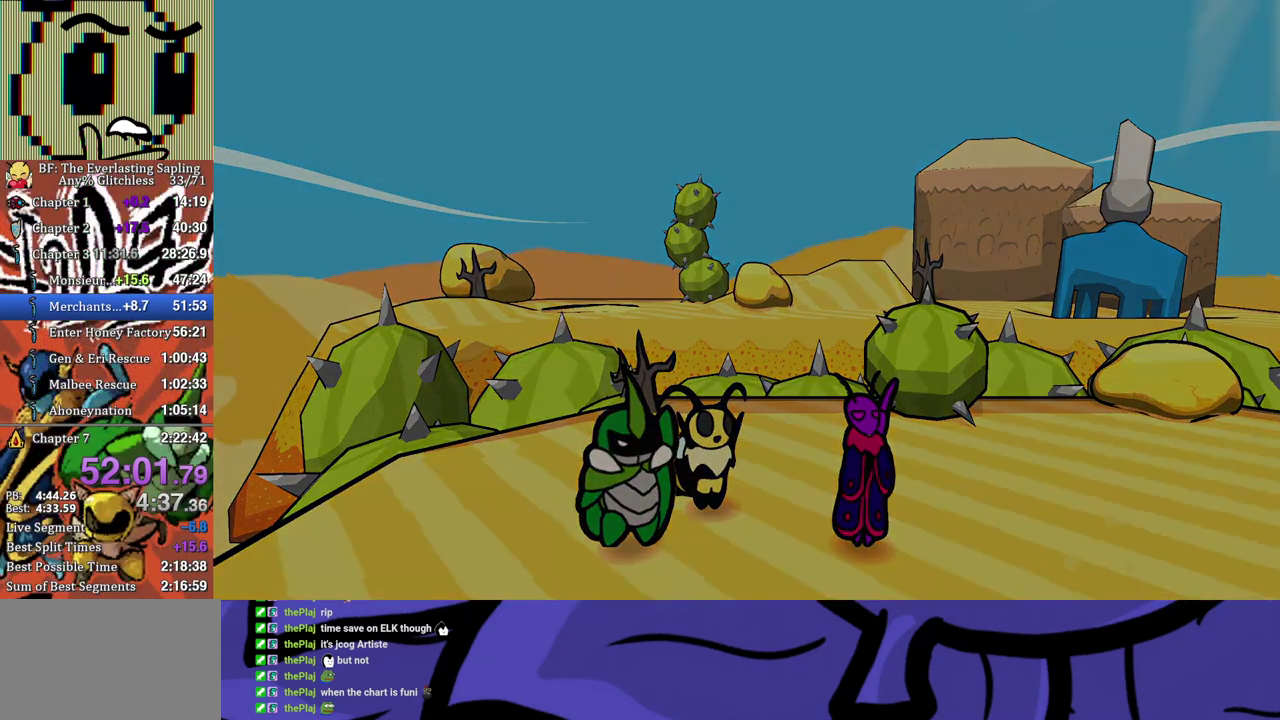
{"buttons": ["B"], "left_stick": "center", "events": []}
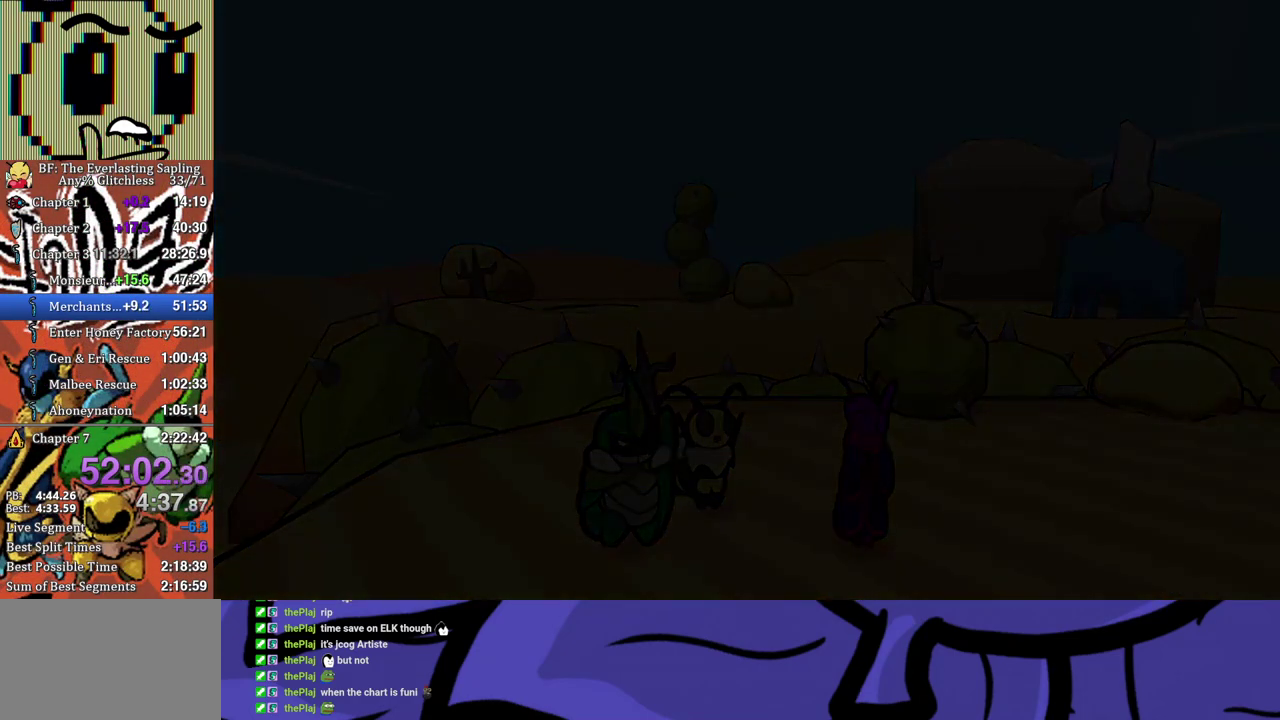
{"buttons": ["B"], "left_stick": "center", "events": []}
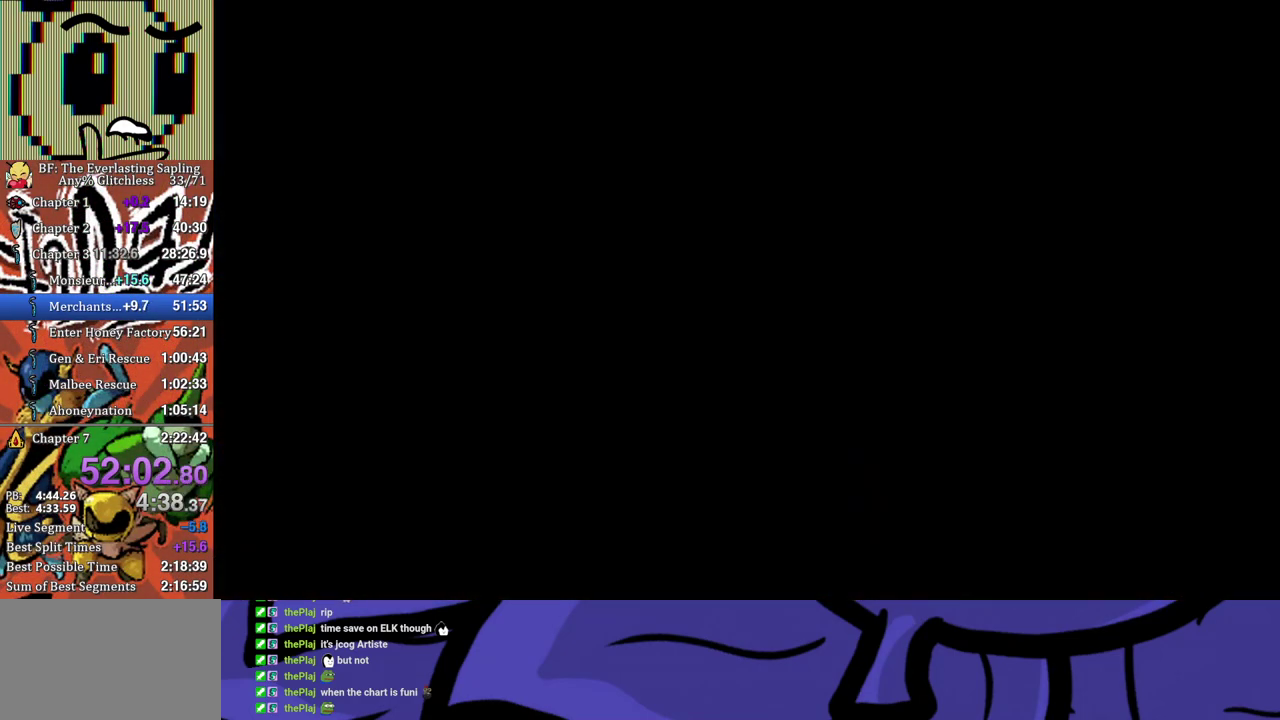
{"buttons": ["B"], "left_stick": "center", "events": []}
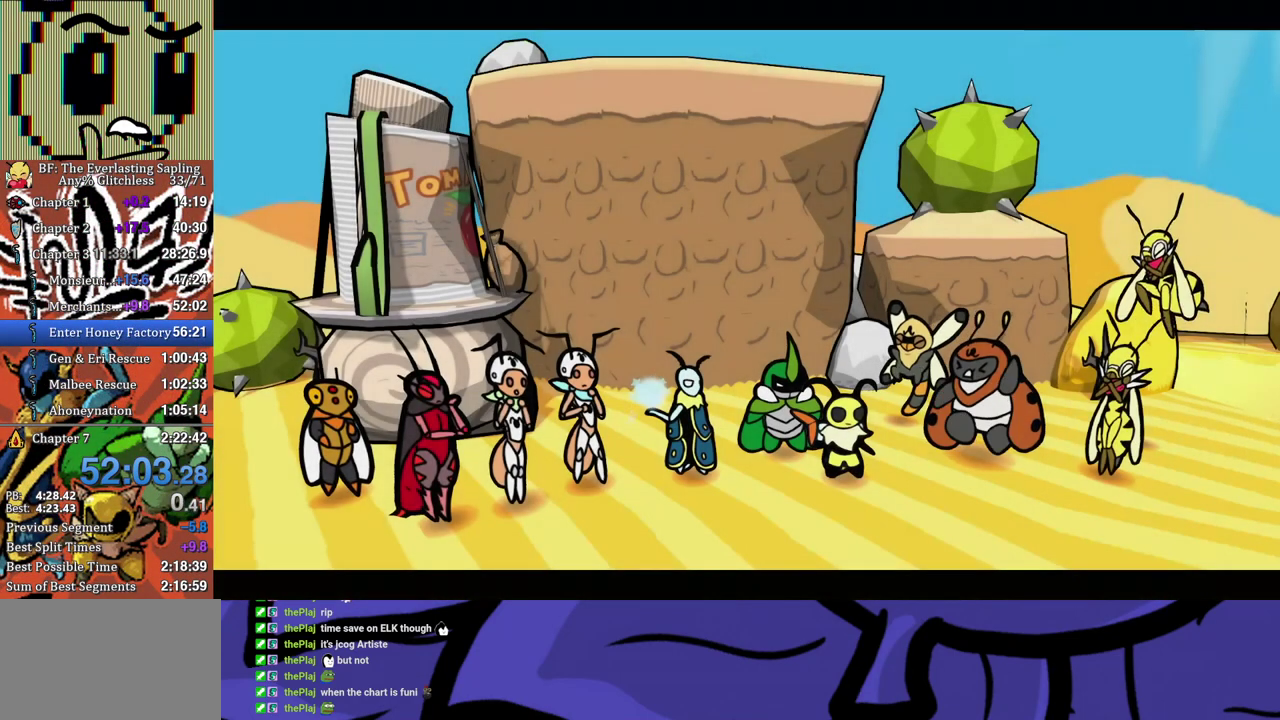
{"buttons": ["B"], "left_stick": "center", "events": []}
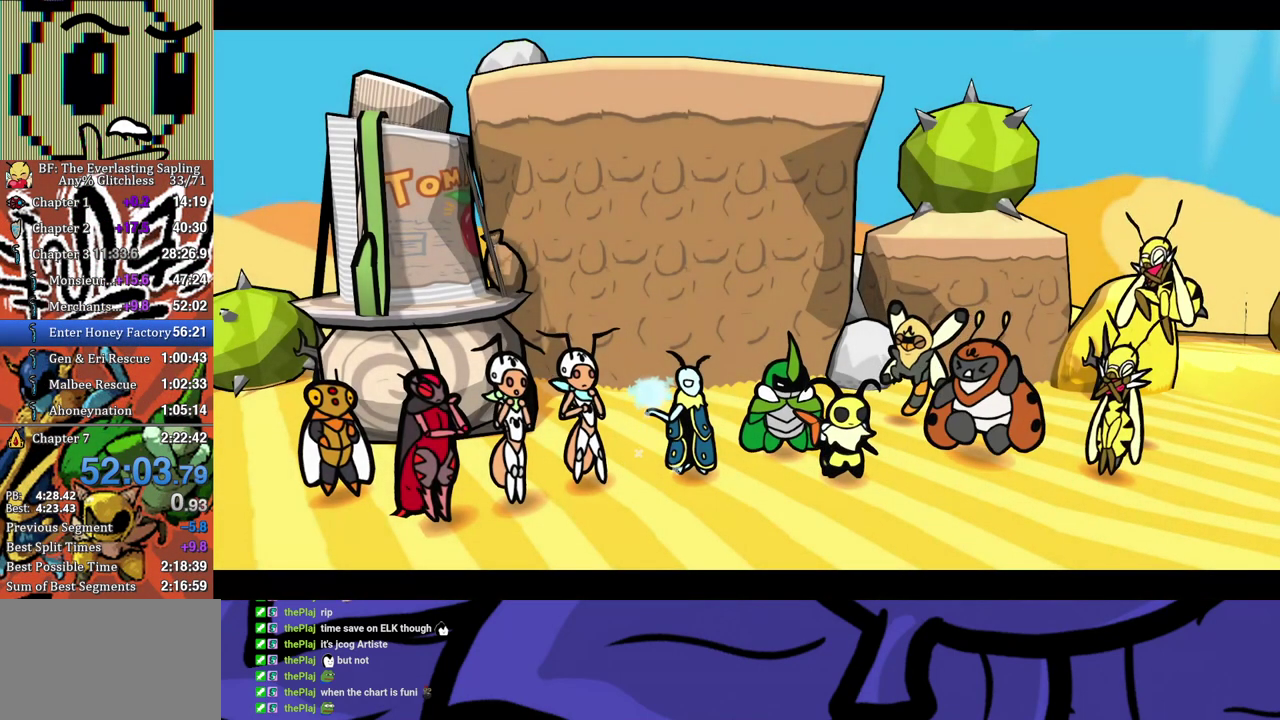
{"buttons": ["B"], "left_stick": "center", "events": []}